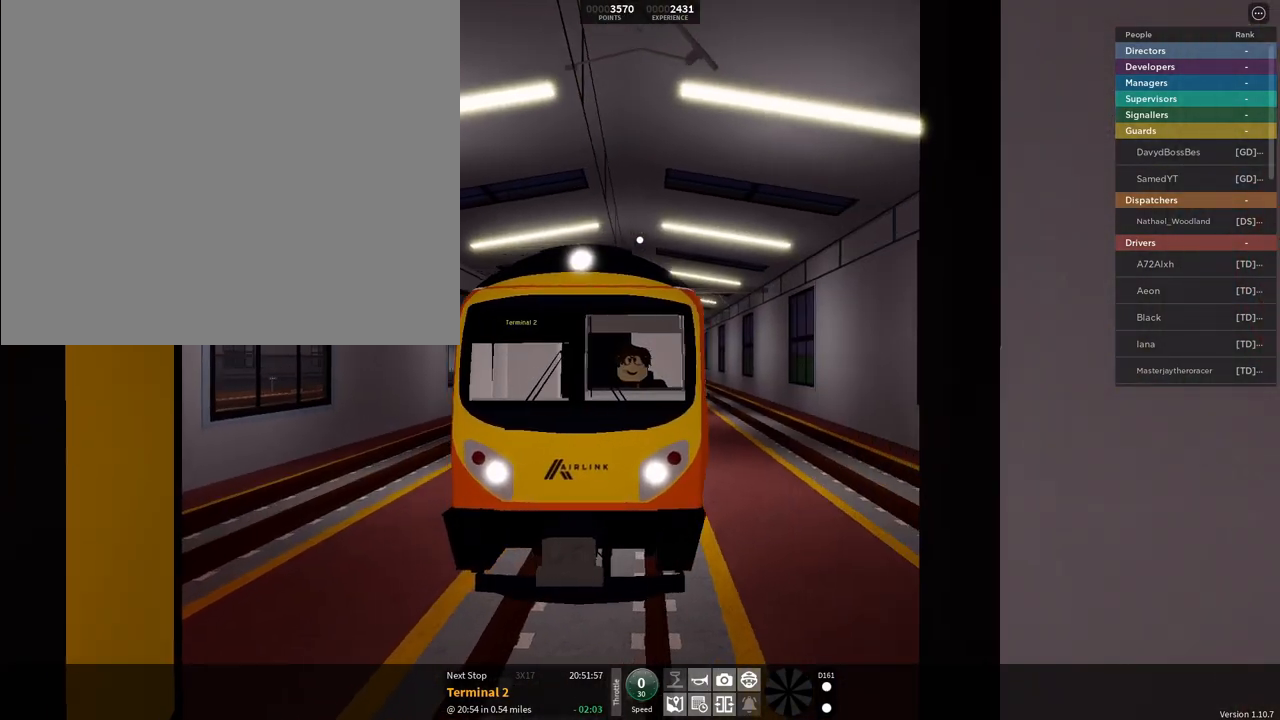
Gameplay with a controller (PlayStation layout); each line is a JSON object with the inputs held at the frame after it. "events" lists button and stick changes between this image and that frame as [ms after this image, input, new state], when the widget could be followed in between.
{"buttons": [], "left_stick": "center", "right_stick": "up-right", "events": [[234, "right_stick", "right"], [334, "right_stick", "up-right"]]}
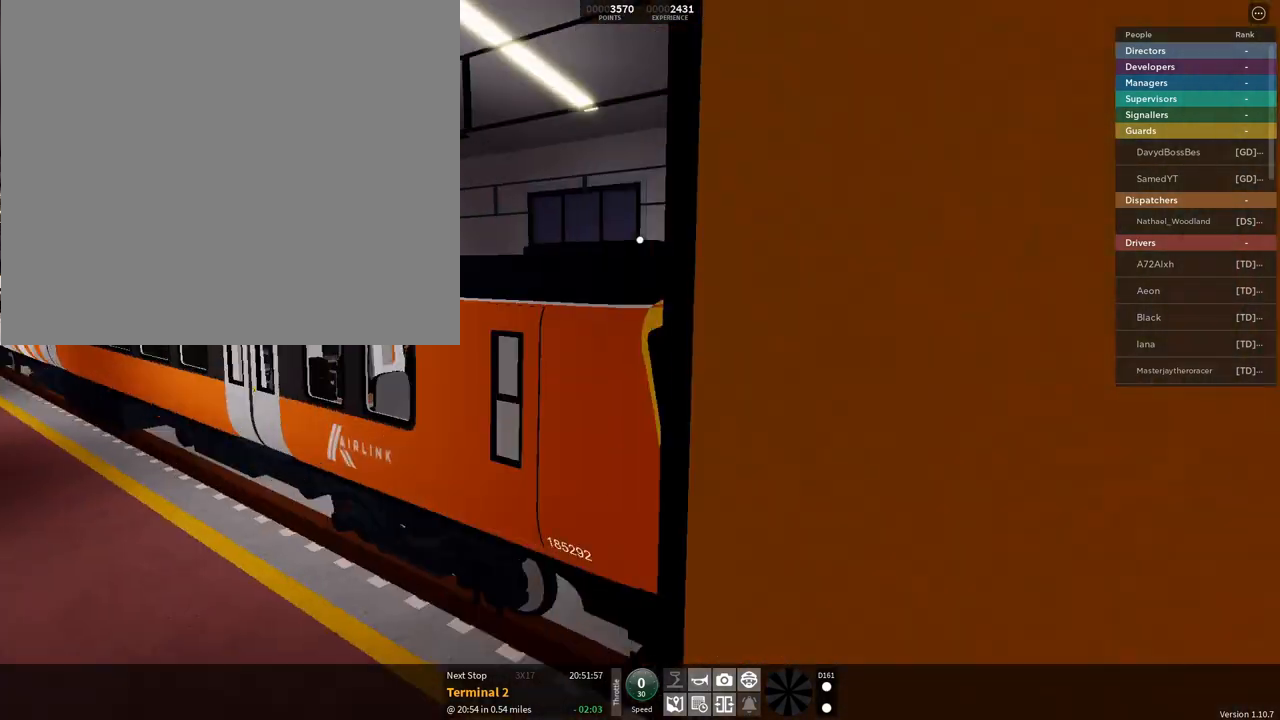
{"buttons": [], "left_stick": "center", "right_stick": "right", "events": [[283, "right_stick", "right"]]}
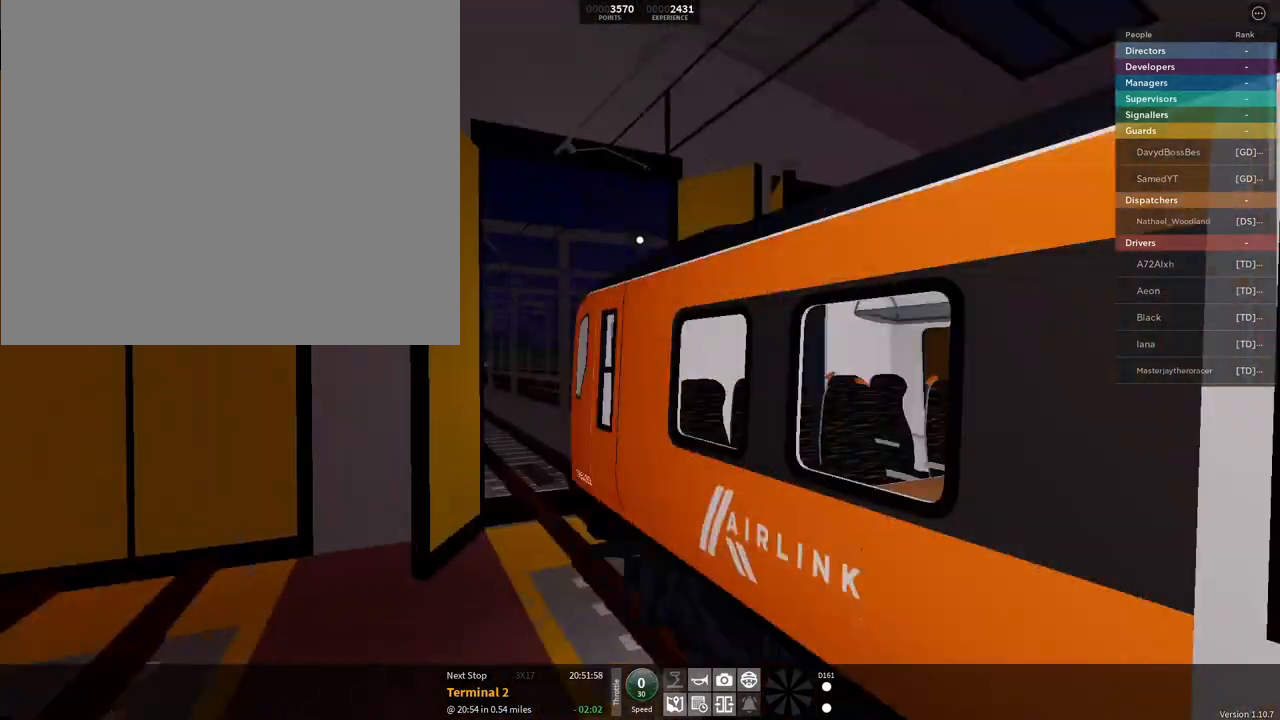
{"buttons": [], "left_stick": "center", "right_stick": "center", "events": [[200, "right_stick", "center"]]}
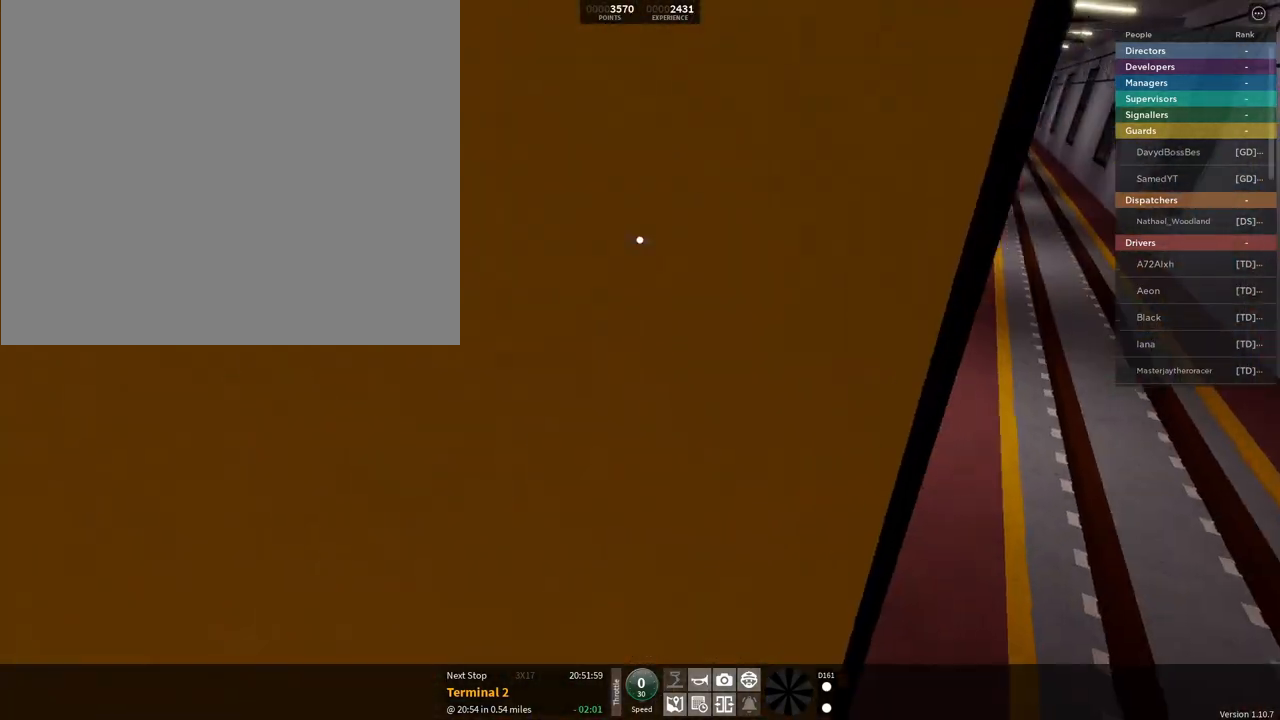
{"buttons": [], "left_stick": "center", "right_stick": "left", "events": [[33, "right_stick", "left"]]}
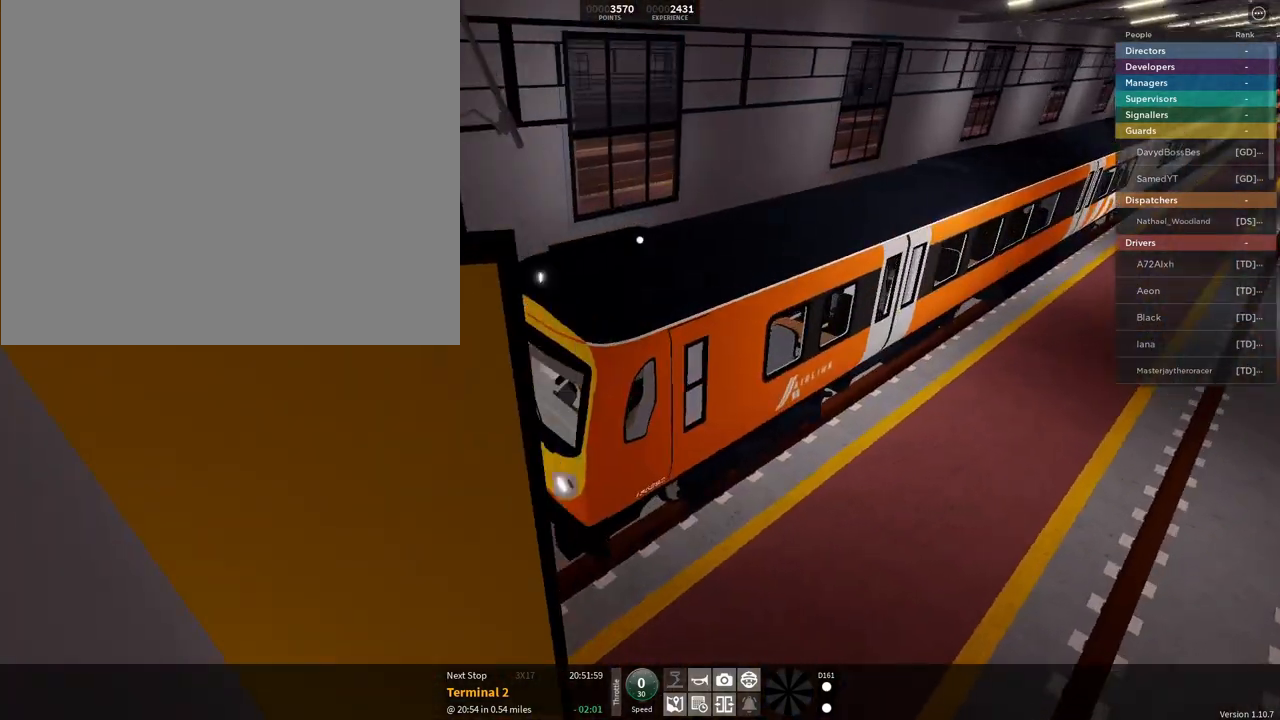
{"buttons": [], "left_stick": "center", "right_stick": "center", "events": [[117, "right_stick", "center"], [417, "L2", "down"], [501, "L2", "up"]]}
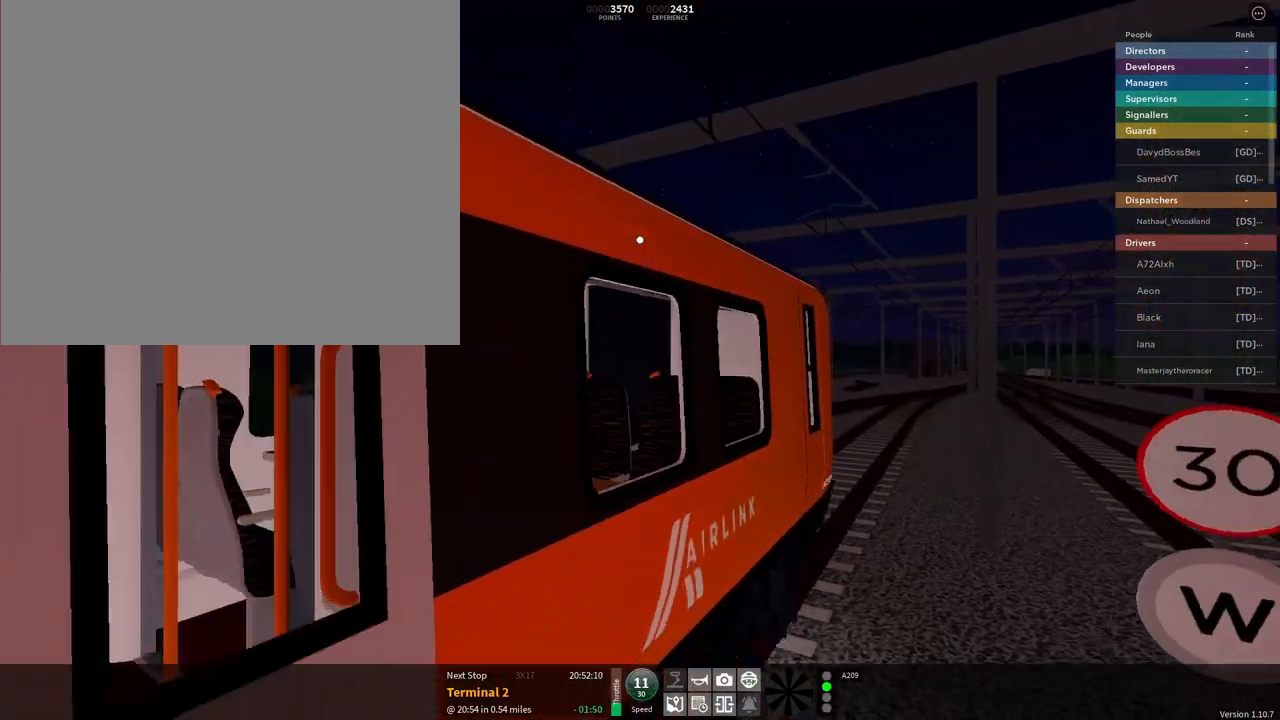
{"buttons": [], "left_stick": "center", "right_stick": "center", "events": [[183, "R2", "down"], [317, "R2", "up"]]}
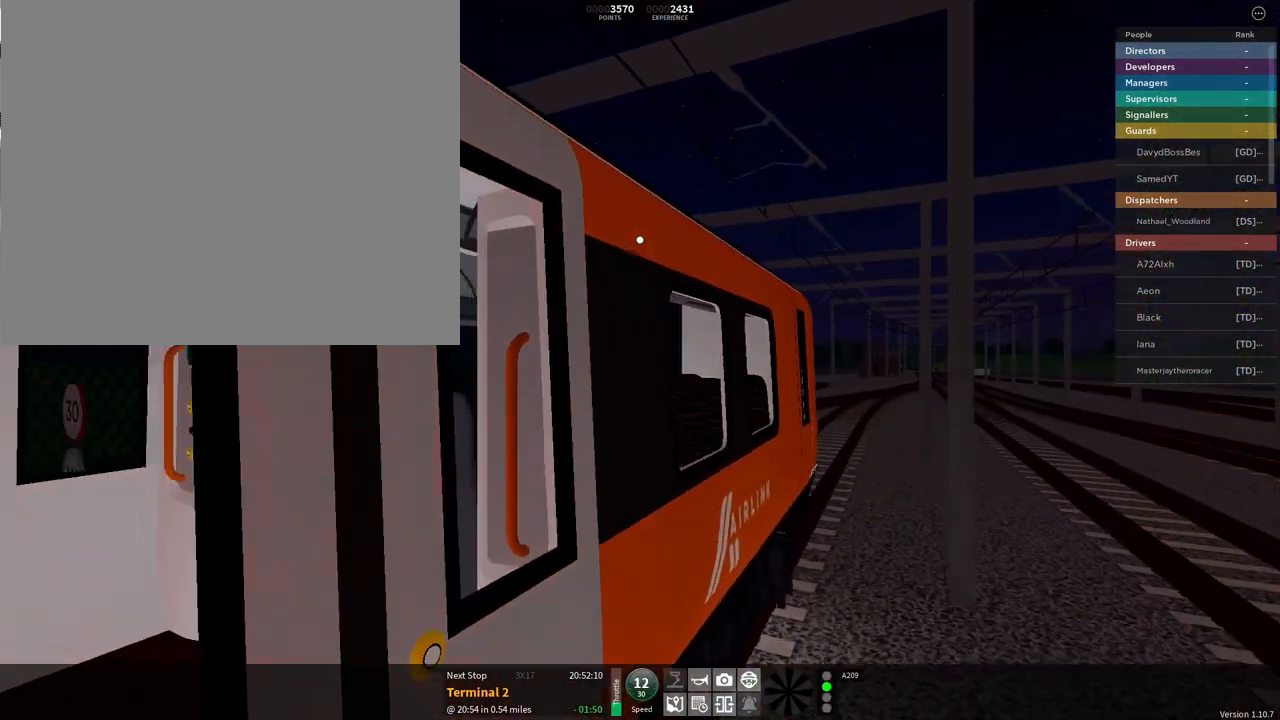
{"buttons": [], "left_stick": "center", "right_stick": "center", "events": []}
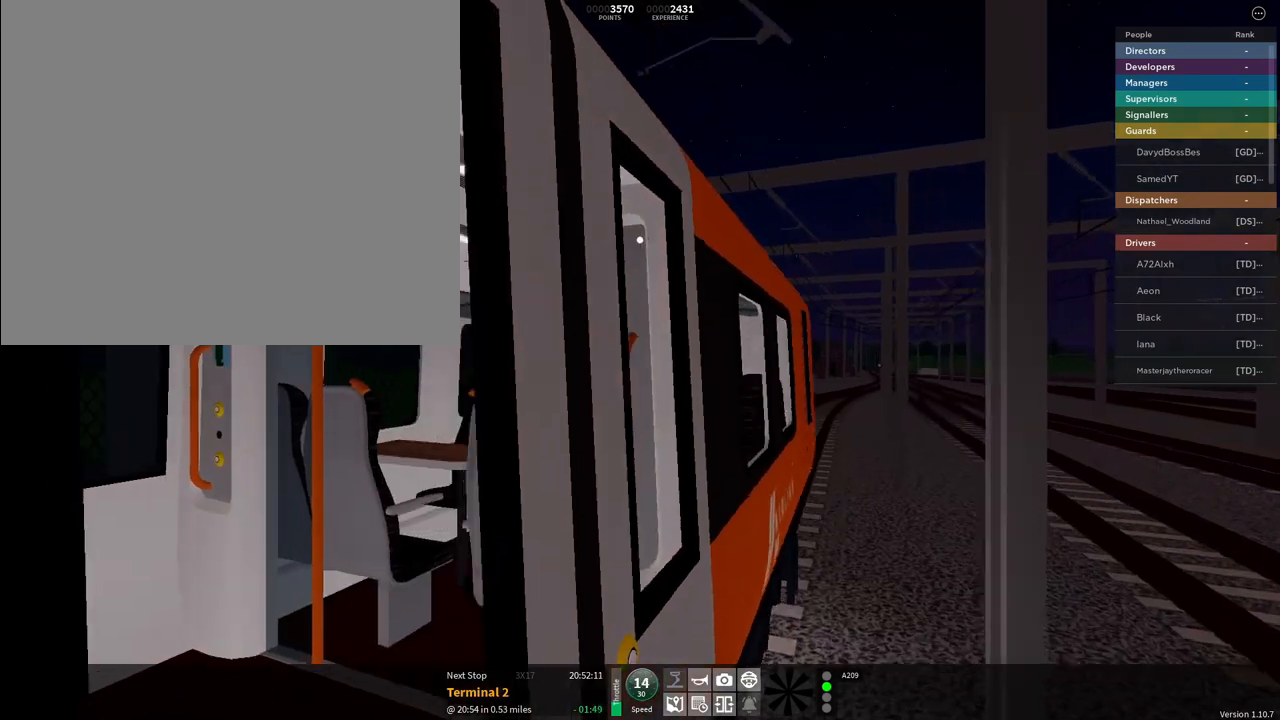
{"buttons": [], "left_stick": "center", "right_stick": "center", "events": []}
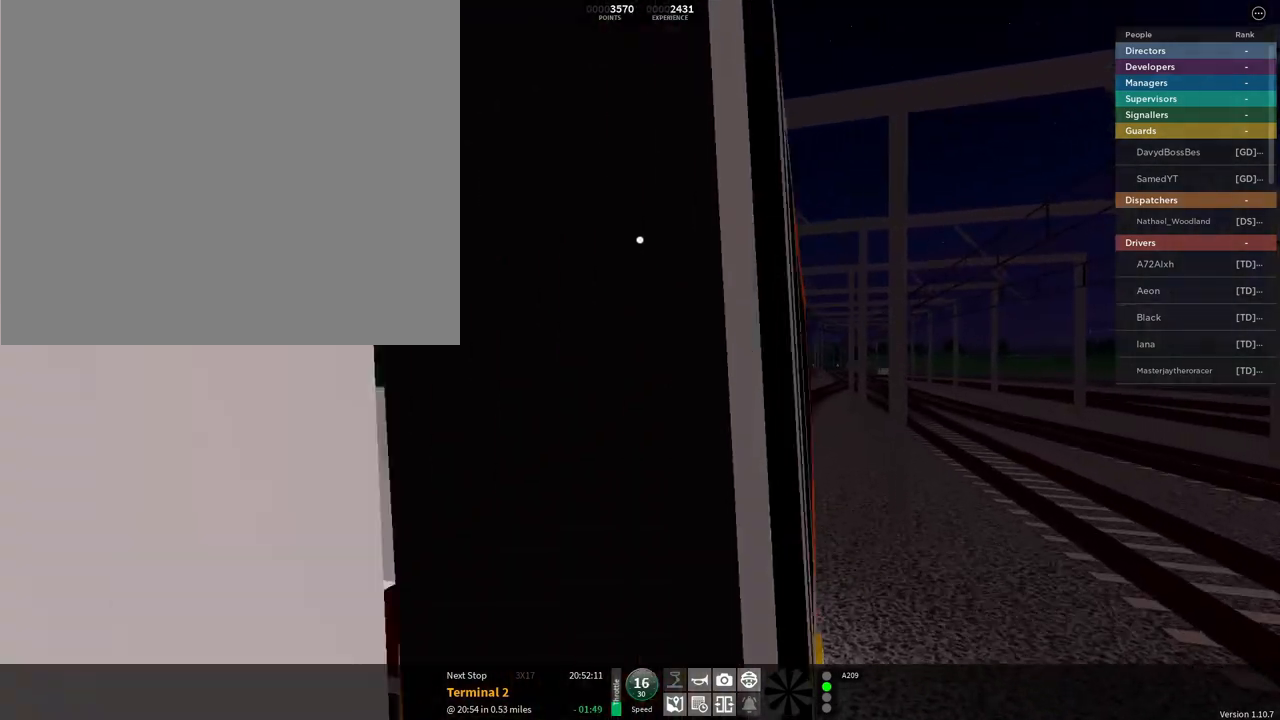
{"buttons": [], "left_stick": "center", "right_stick": "center", "events": []}
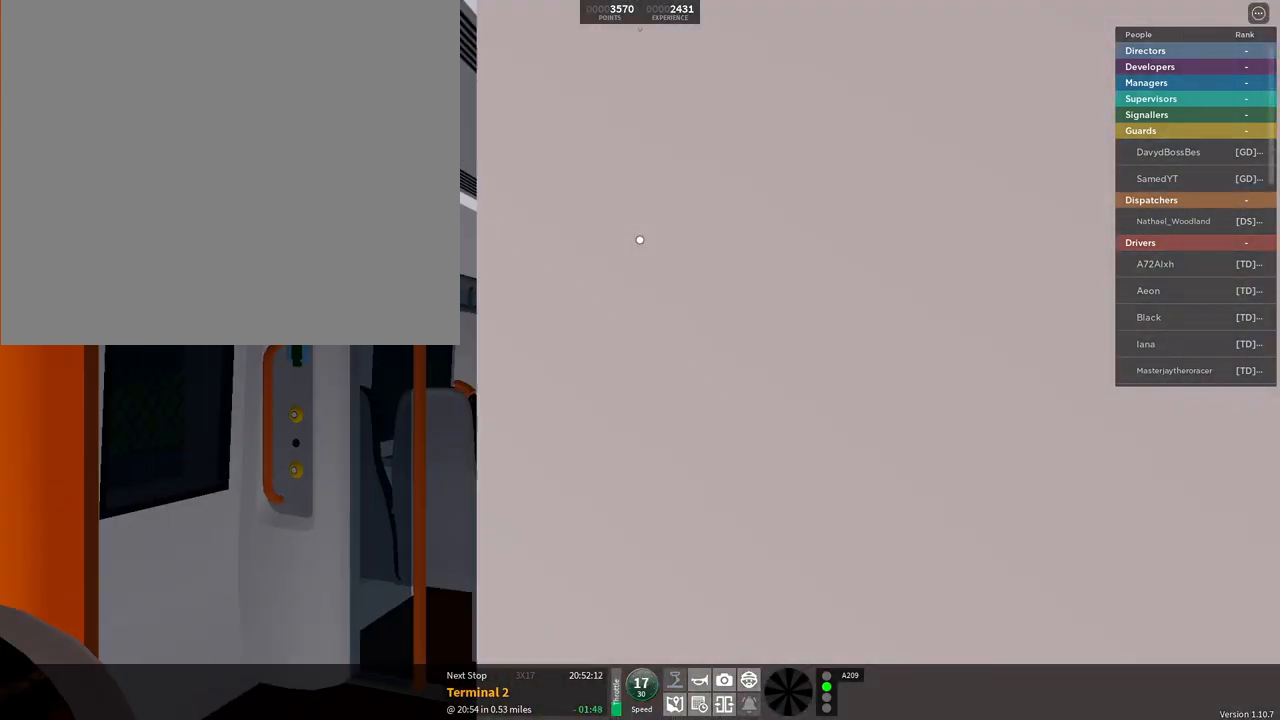
{"buttons": [], "left_stick": "center", "right_stick": "center", "events": [[167, "L1", "down"], [250, "L1", "up"]]}
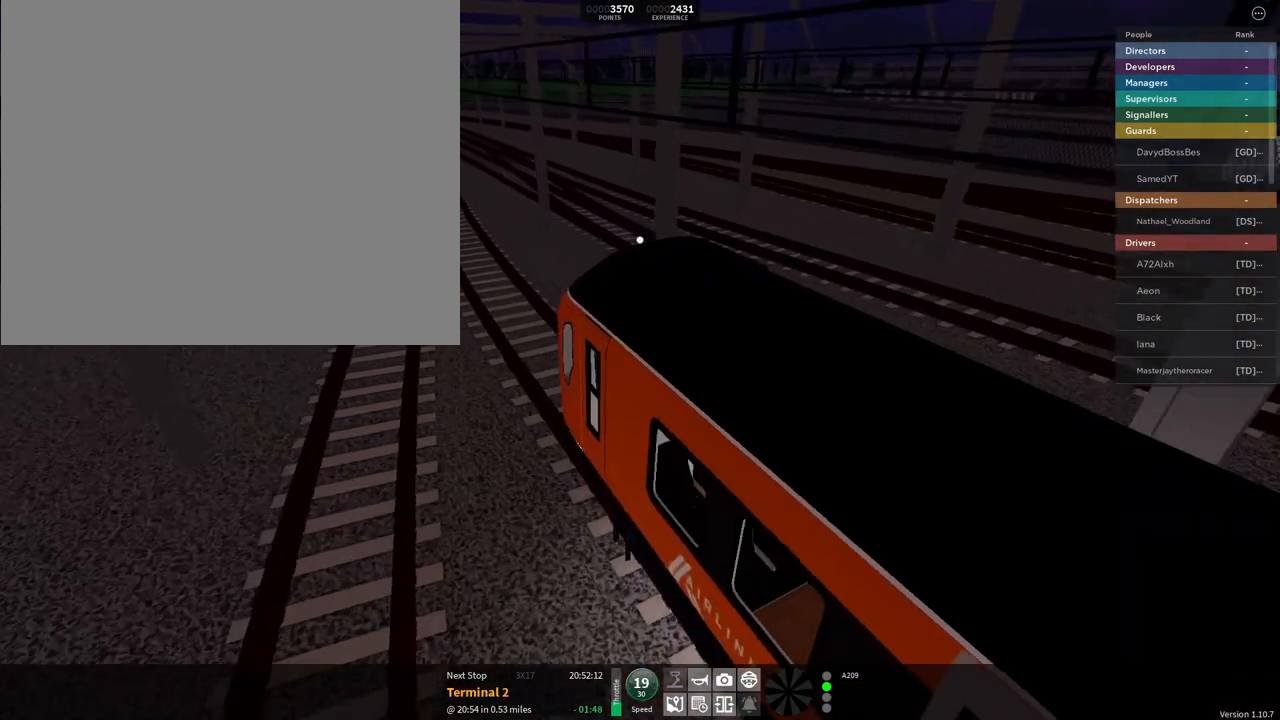
{"buttons": [], "left_stick": "center", "right_stick": "center", "events": [[167, "L1", "down"], [267, "L1", "up"]]}
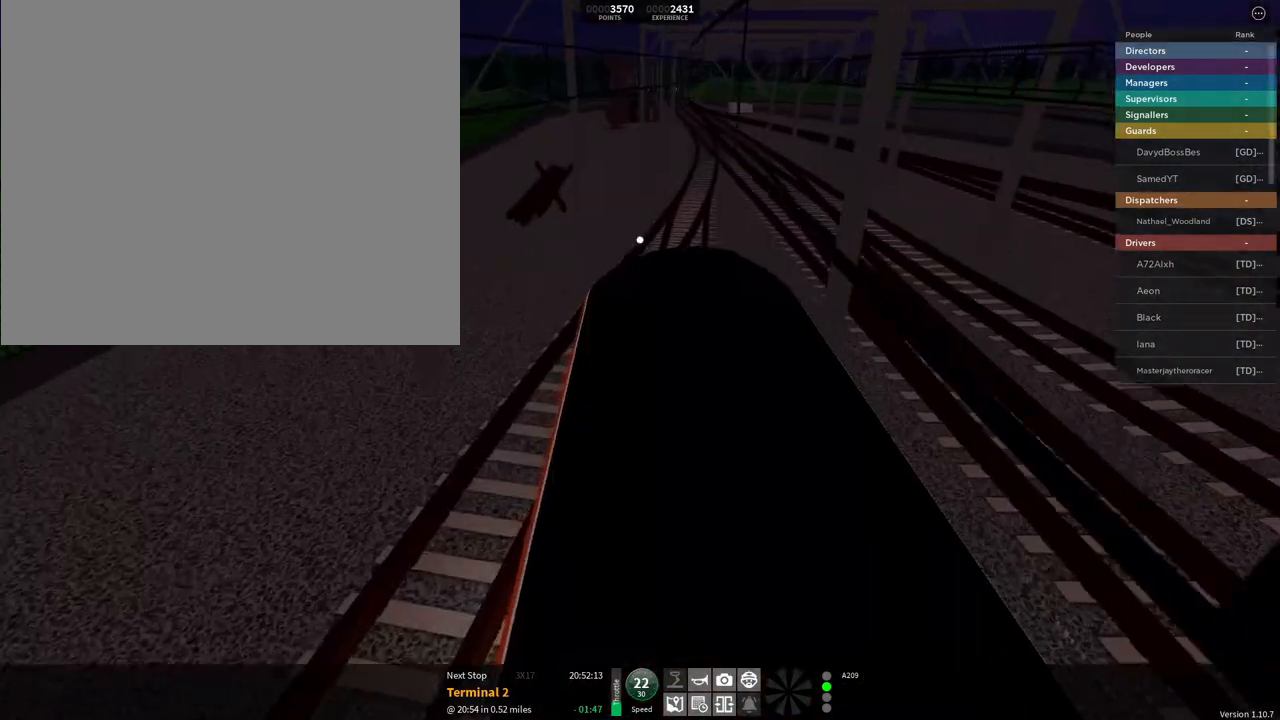
{"buttons": [], "left_stick": "center", "right_stick": "center", "events": [[33, "L1", "down"], [117, "L1", "up"], [183, "L1", "down"], [300, "L1", "up"]]}
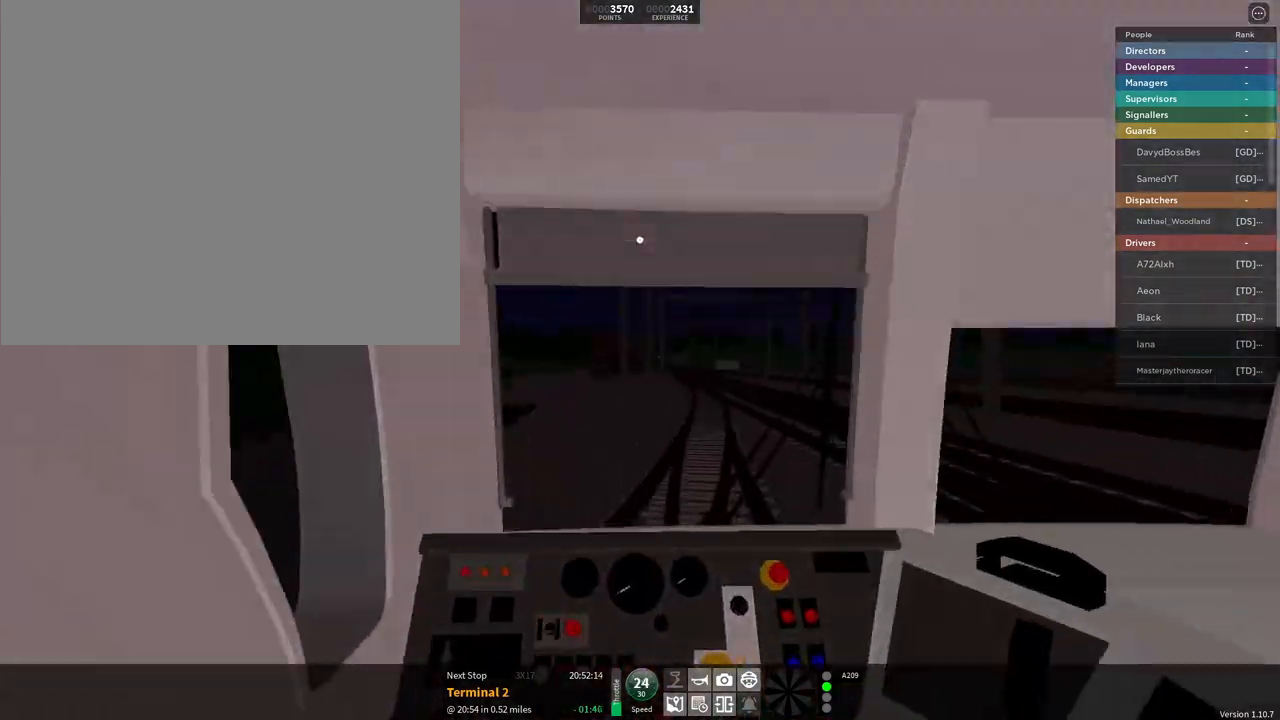
{"buttons": [], "left_stick": "center", "right_stick": "center", "events": []}
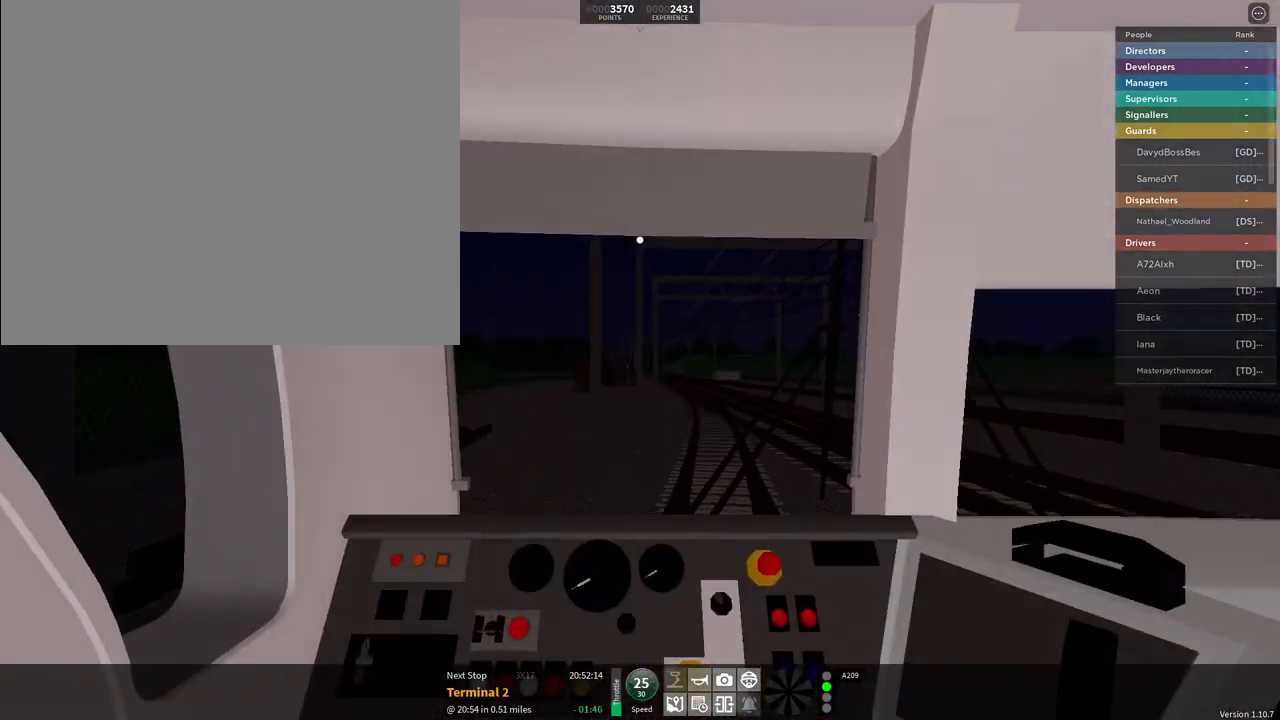
{"buttons": [], "left_stick": "center", "right_stick": "center", "events": []}
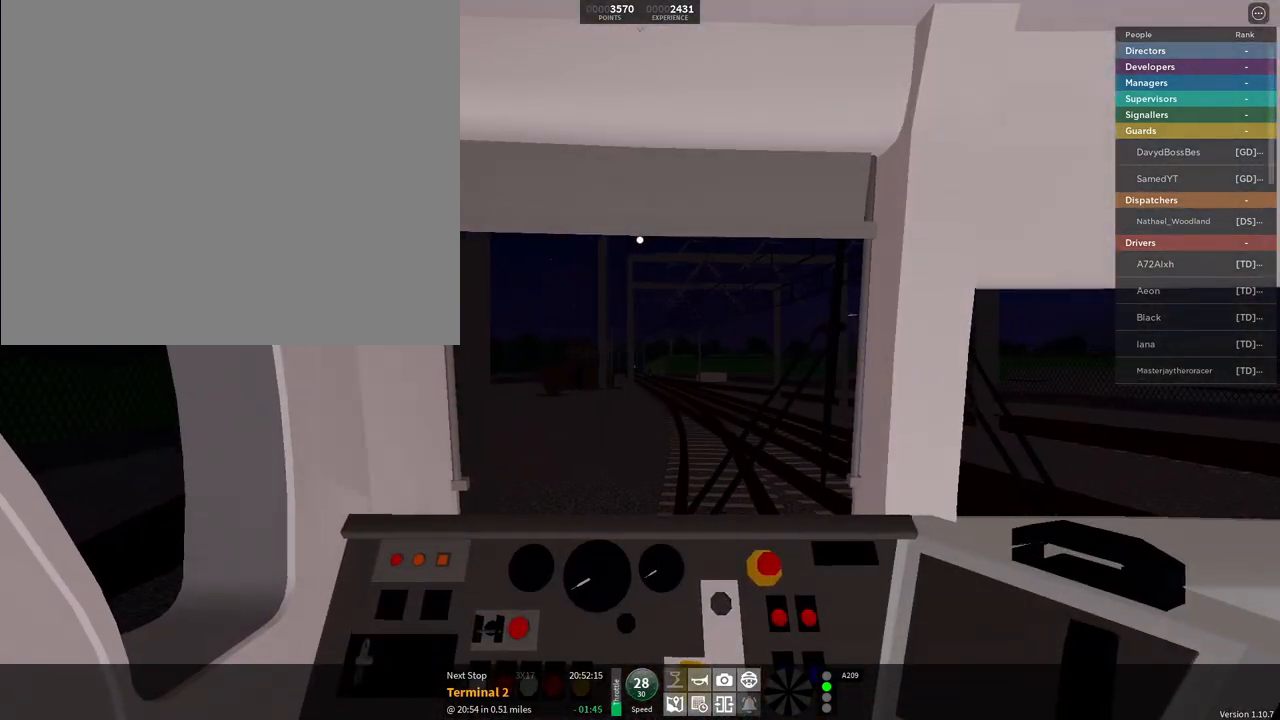
{"buttons": [], "left_stick": "center", "right_stick": "center", "events": [[50, "R1", "down"], [200, "R1", "up"]]}
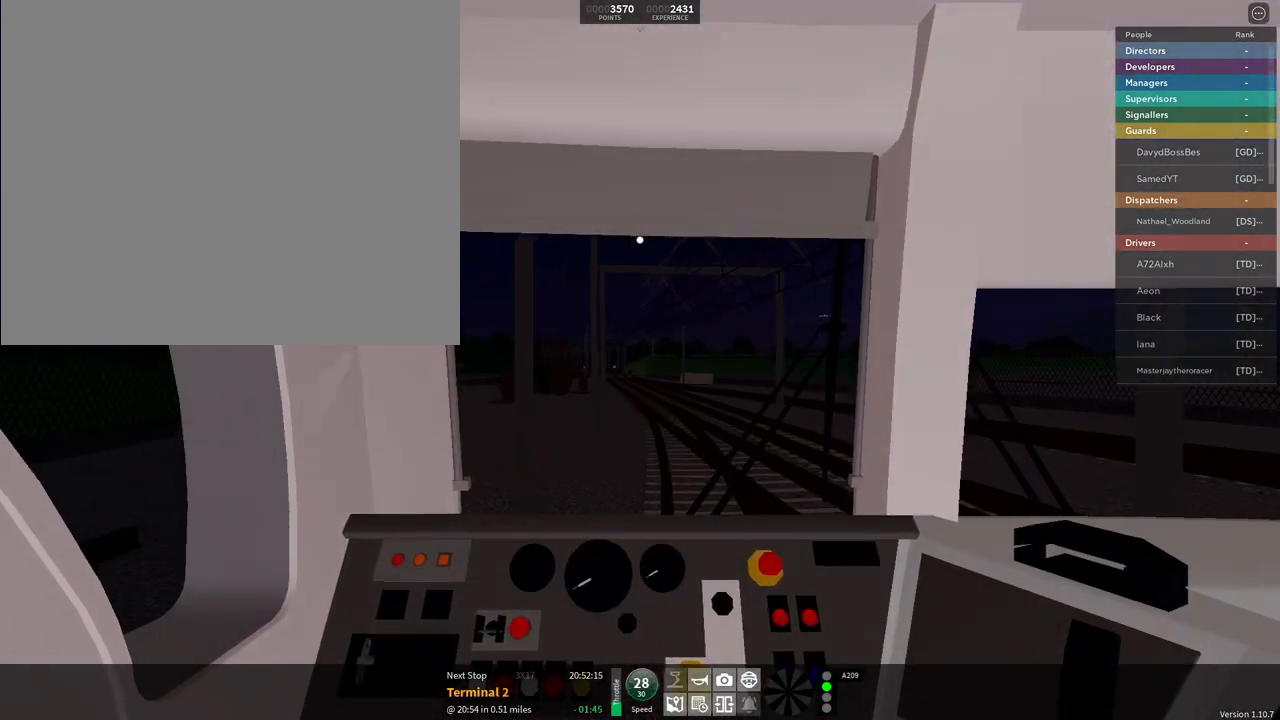
{"buttons": [], "left_stick": "center", "right_stick": "center", "events": []}